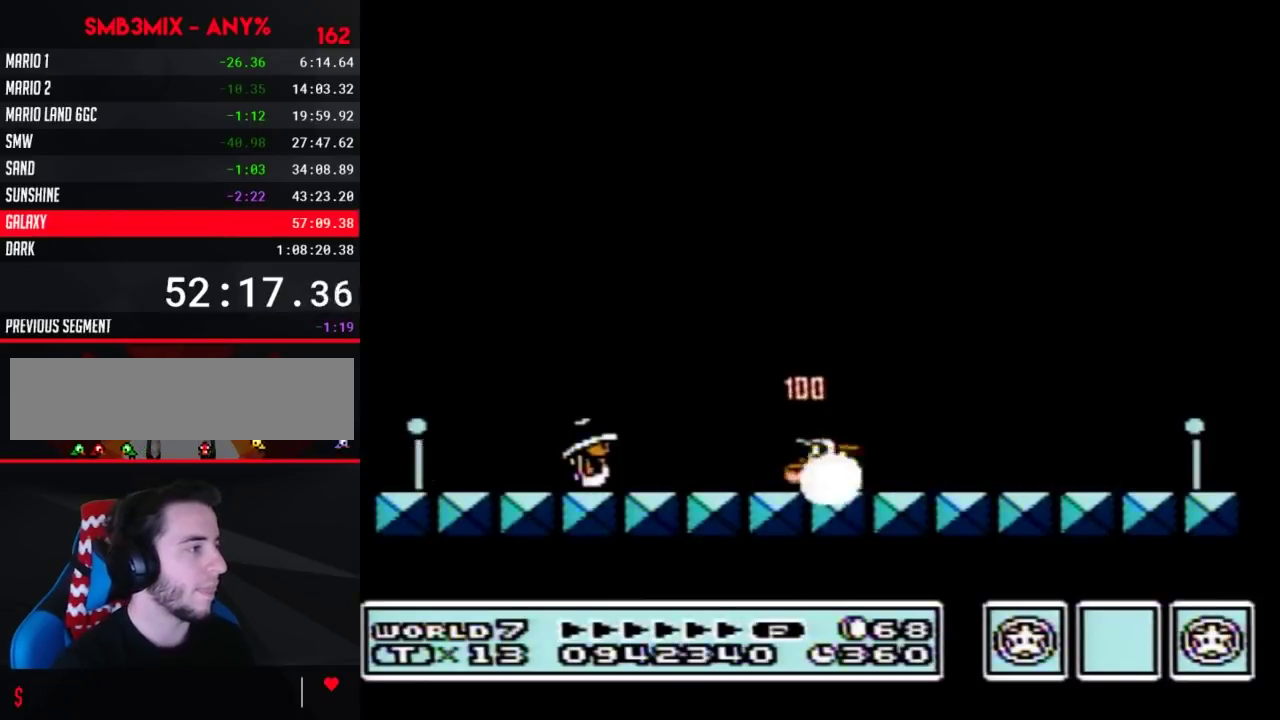
Gameplay with a controller (Nintendo layout); each line is a JSON object with the inputs held at the frame after it. "events" lists button and stick changes between this image and that frame as [ms after this image, input, new state], when the widget could be followed in between. Not read: L3 R3.
{"buttons": [], "events": []}
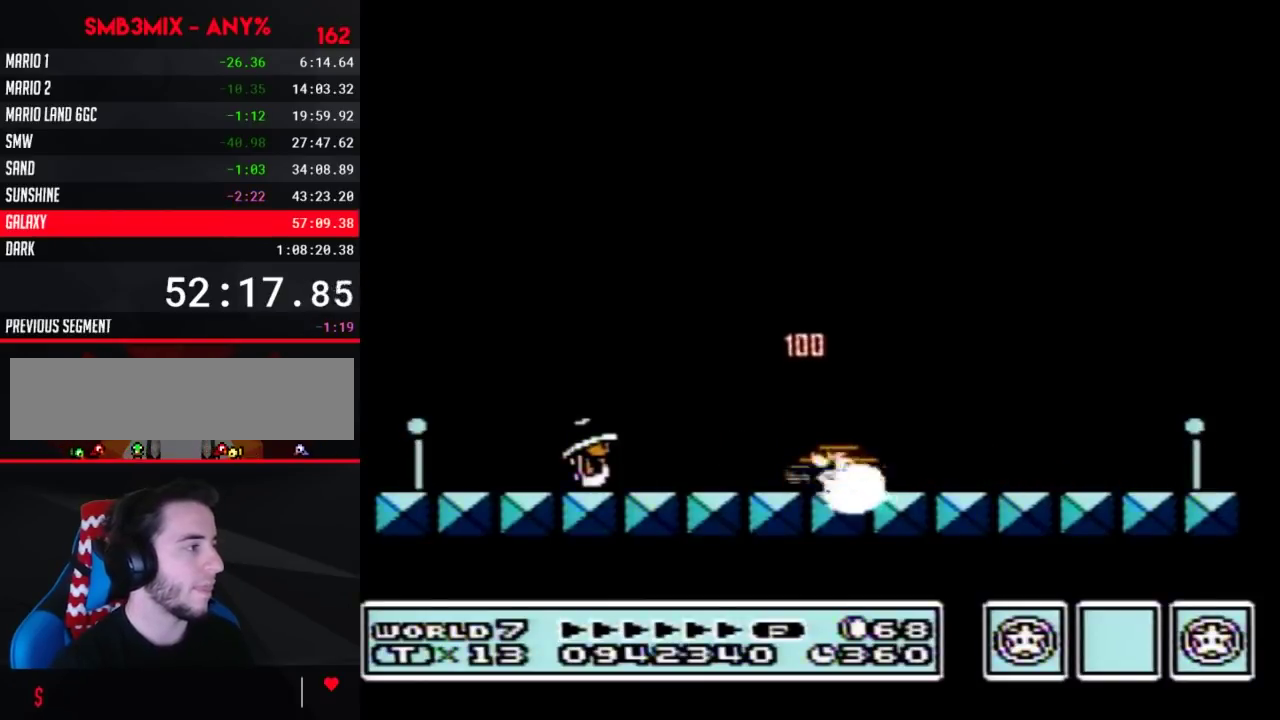
{"buttons": [], "events": [[150, "DPAD_DOWN", "down"], [200, "DPAD_DOWN", "up"], [417, "DPAD_DOWN", "down"], [483, "DPAD_DOWN", "up"]]}
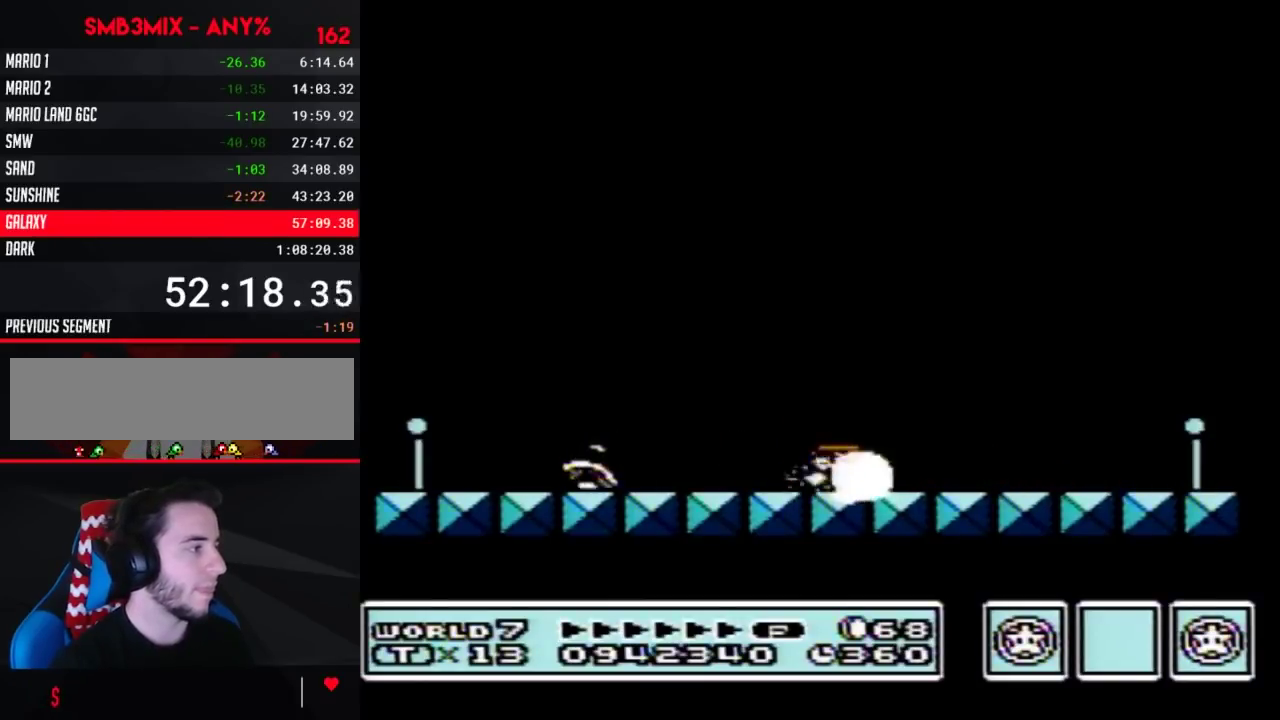
{"buttons": [], "events": [[50, "DPAD_DOWN", "down"], [117, "DPAD_DOWN", "up"], [333, "DPAD_DOWN", "down"], [450, "DPAD_DOWN", "up"]]}
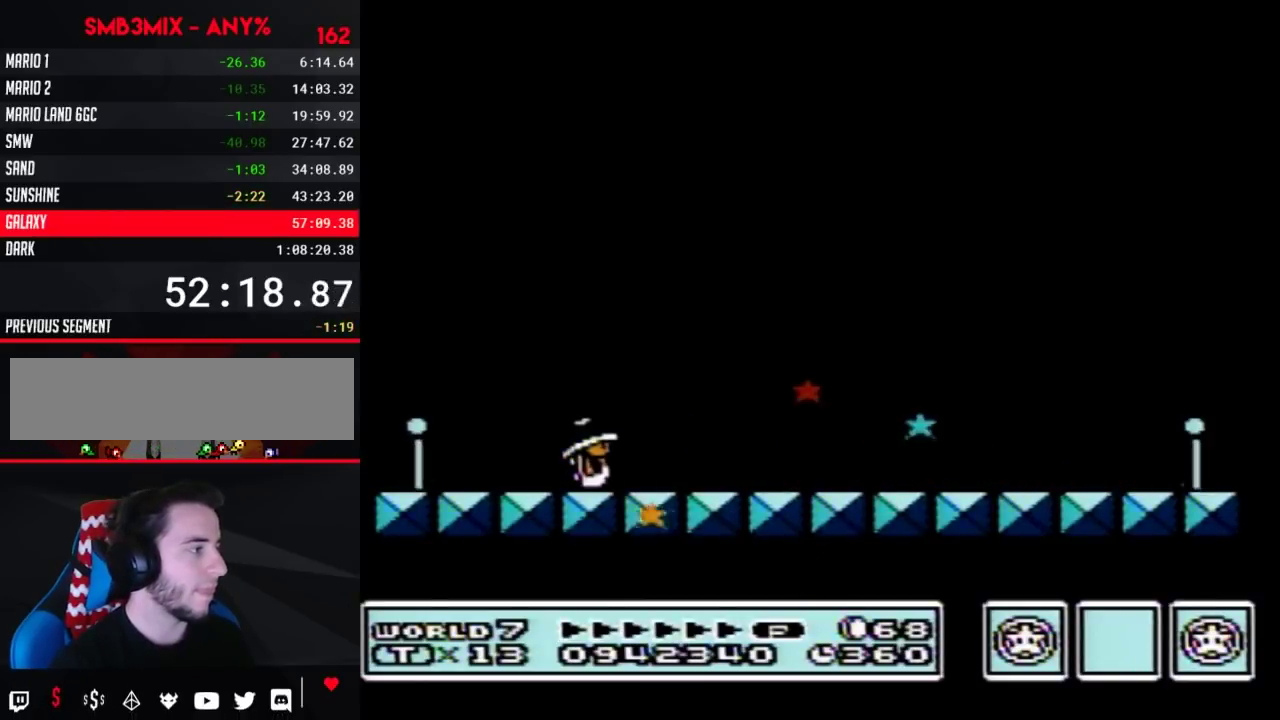
{"buttons": ["DPAD_DOWN"], "events": [[117, "DPAD_DOWN", "down"], [300, "DPAD_DOWN", "up"], [467, "DPAD_DOWN", "down"]]}
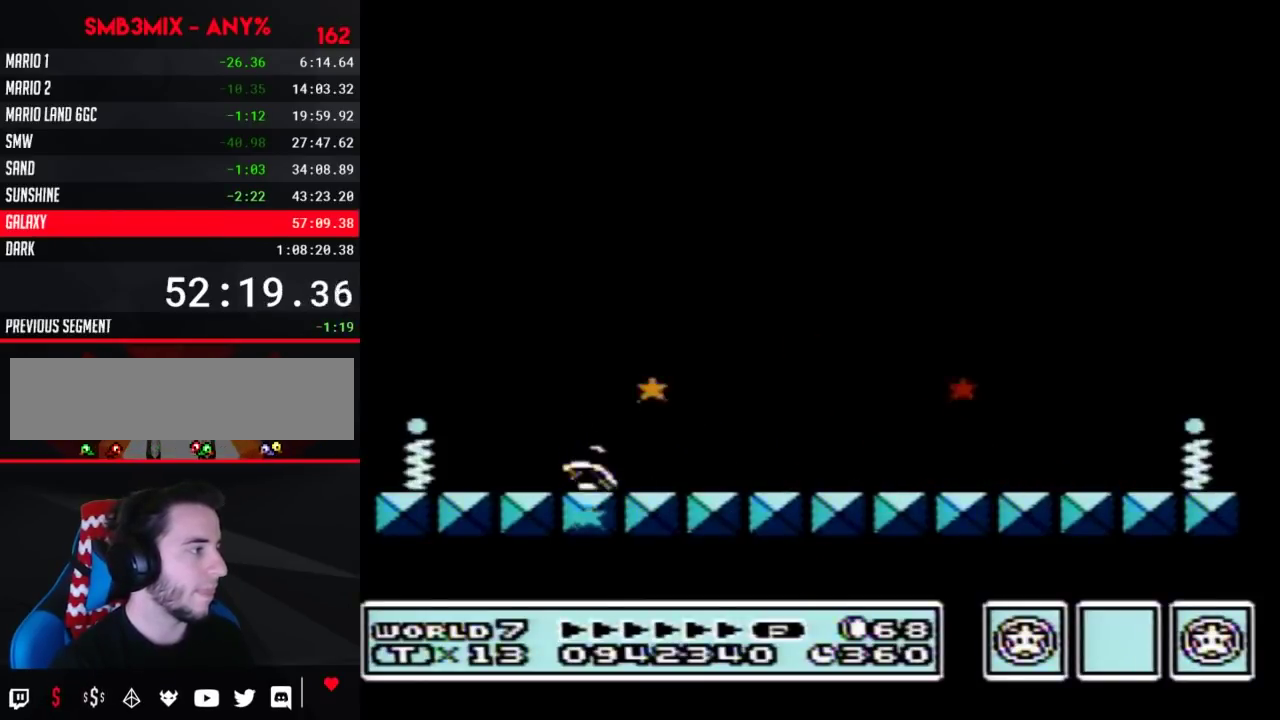
{"buttons": ["DPAD_DOWN"], "events": [[83, "DPAD_DOWN", "up"], [167, "DPAD_DOWN", "down"], [333, "DPAD_DOWN", "up"], [383, "DPAD_DOWN", "down"]]}
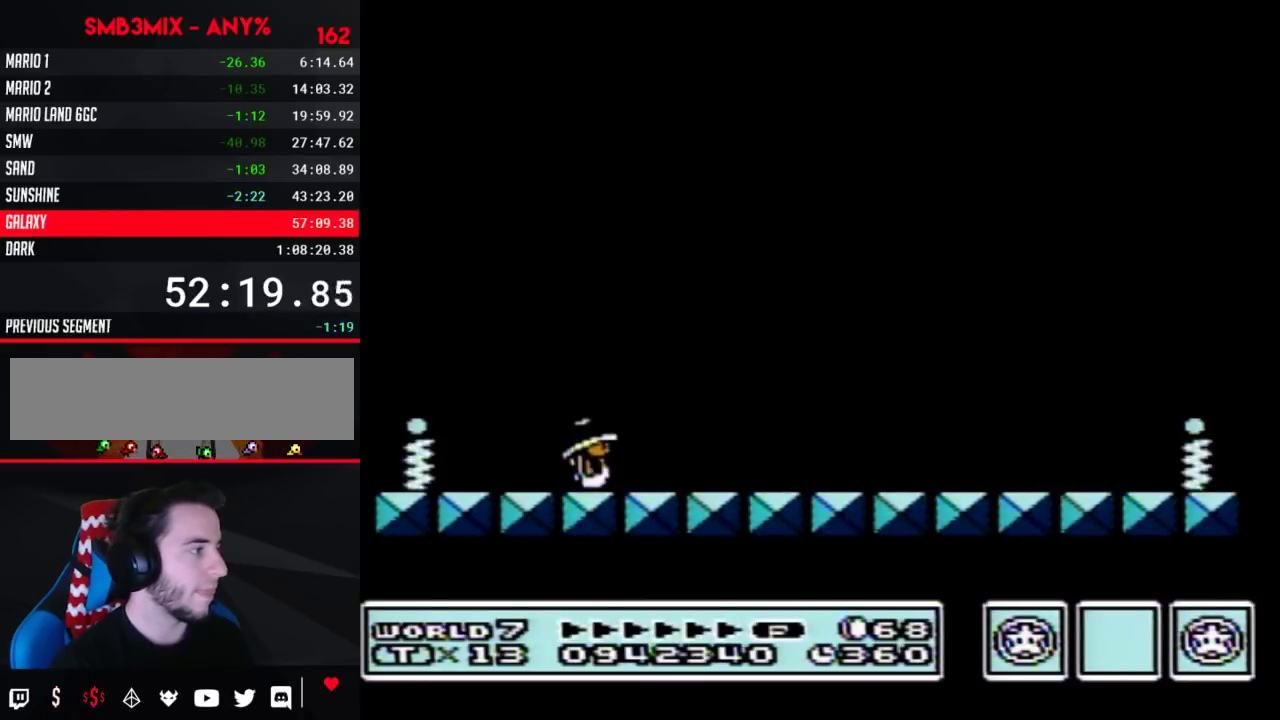
{"buttons": ["DPAD_DOWN"], "events": [[17, "DPAD_DOWN", "up"], [83, "DPAD_DOWN", "down"]]}
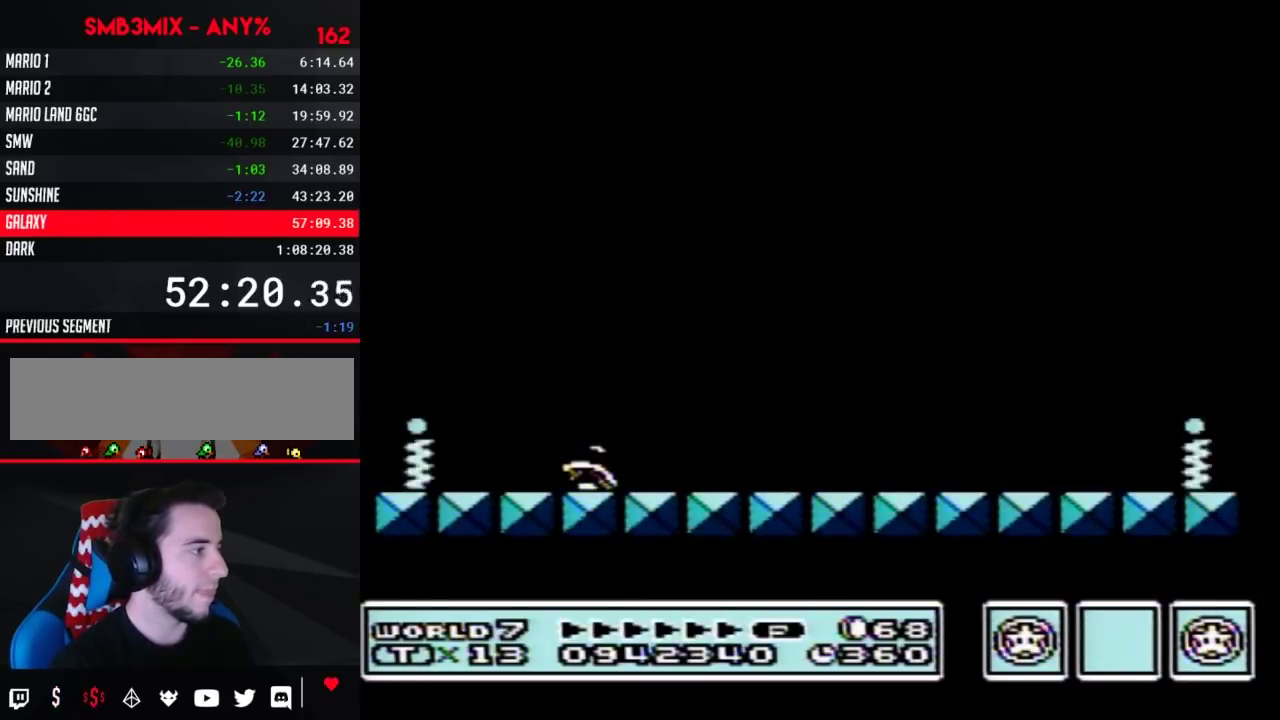
{"buttons": [], "events": [[483, "DPAD_DOWN", "up"]]}
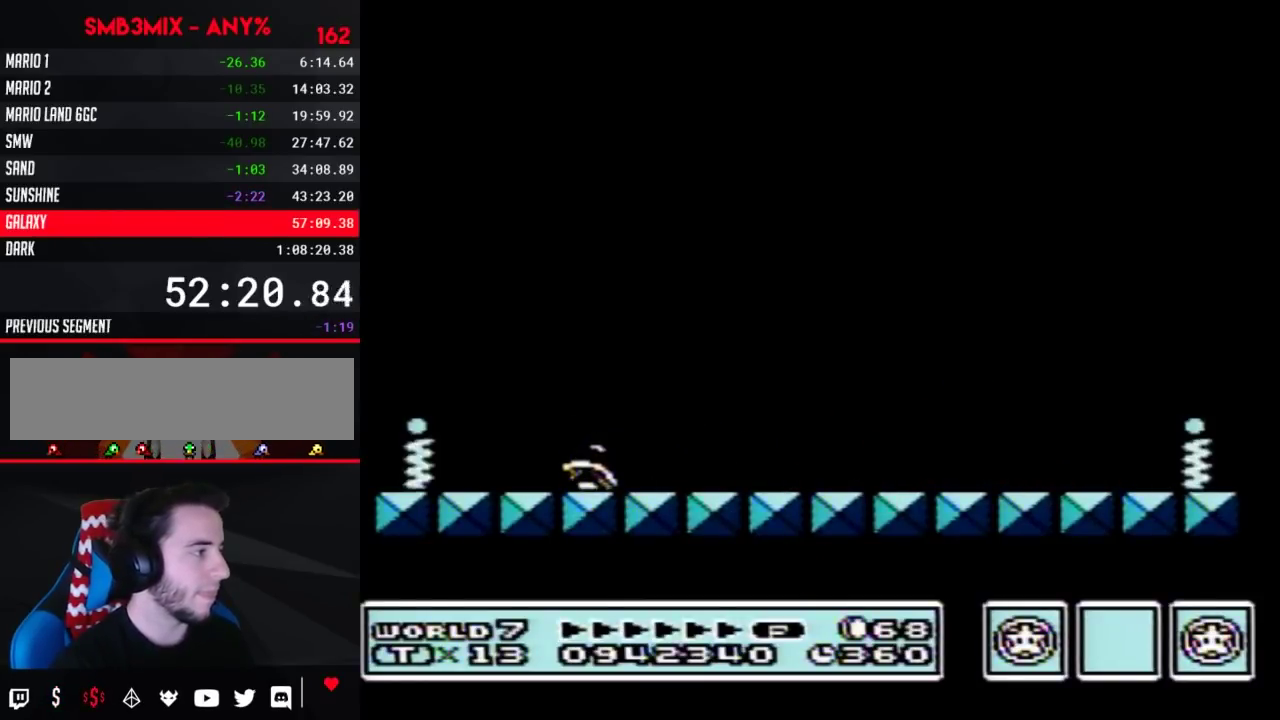
{"buttons": ["DPAD_DOWN"], "events": [[50, "DPAD_DOWN", "down"]]}
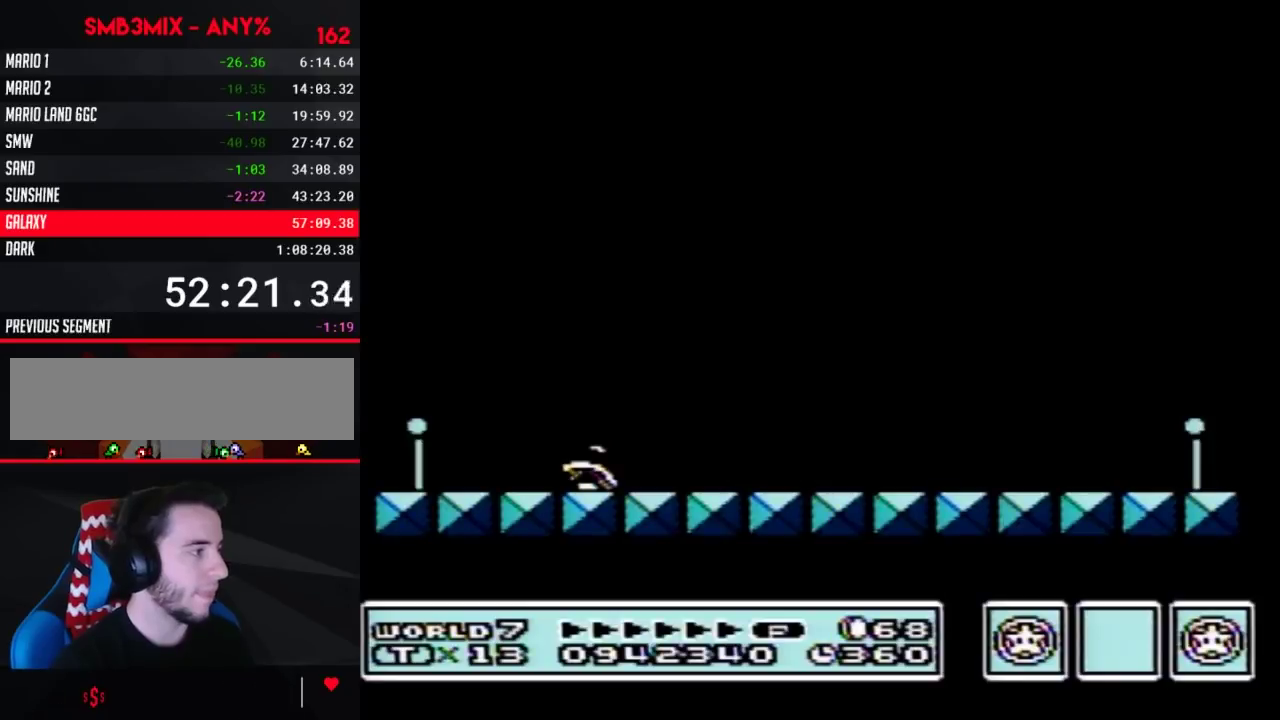
{"buttons": ["DPAD_DOWN"], "events": []}
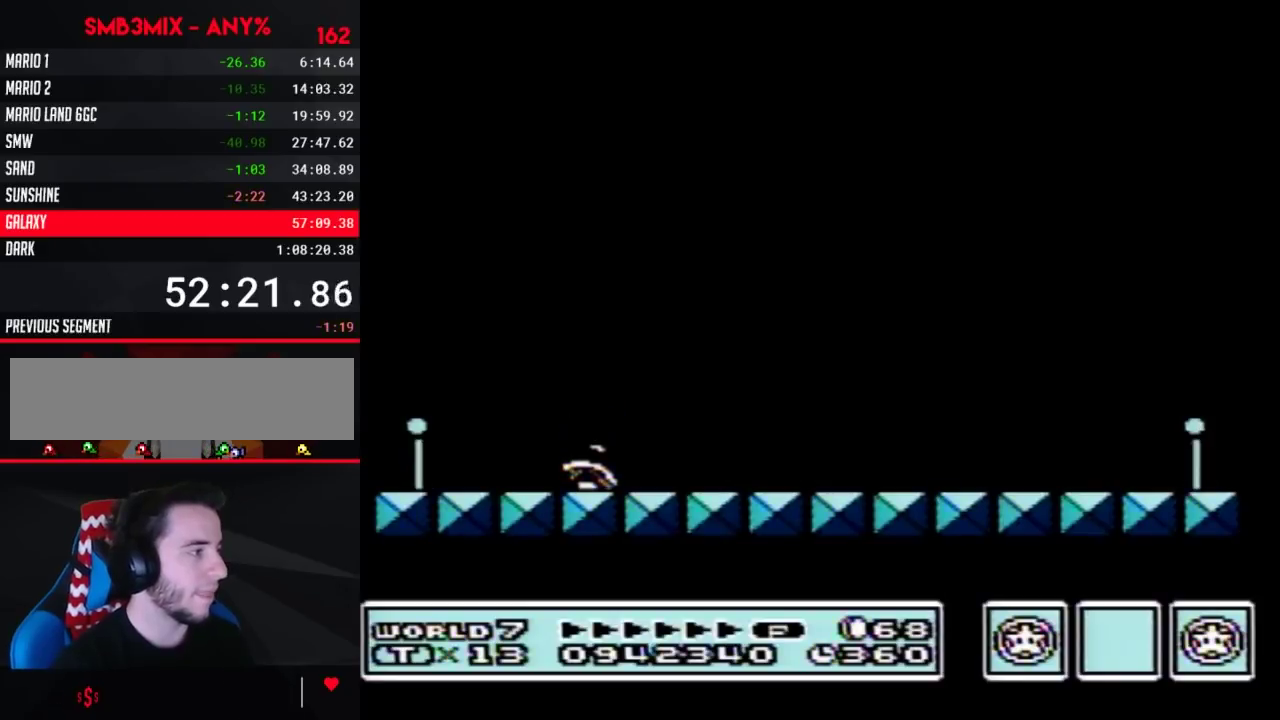
{"buttons": ["DPAD_DOWN"], "events": []}
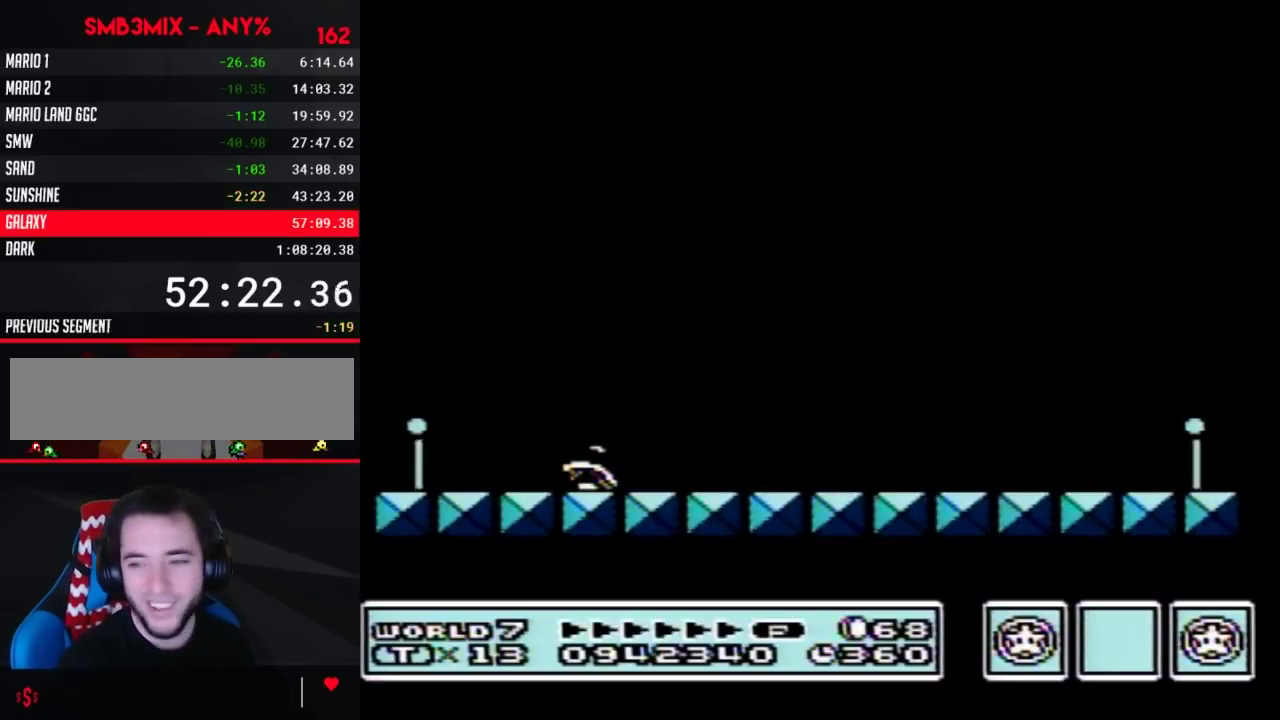
{"buttons": ["DPAD_DOWN"], "events": []}
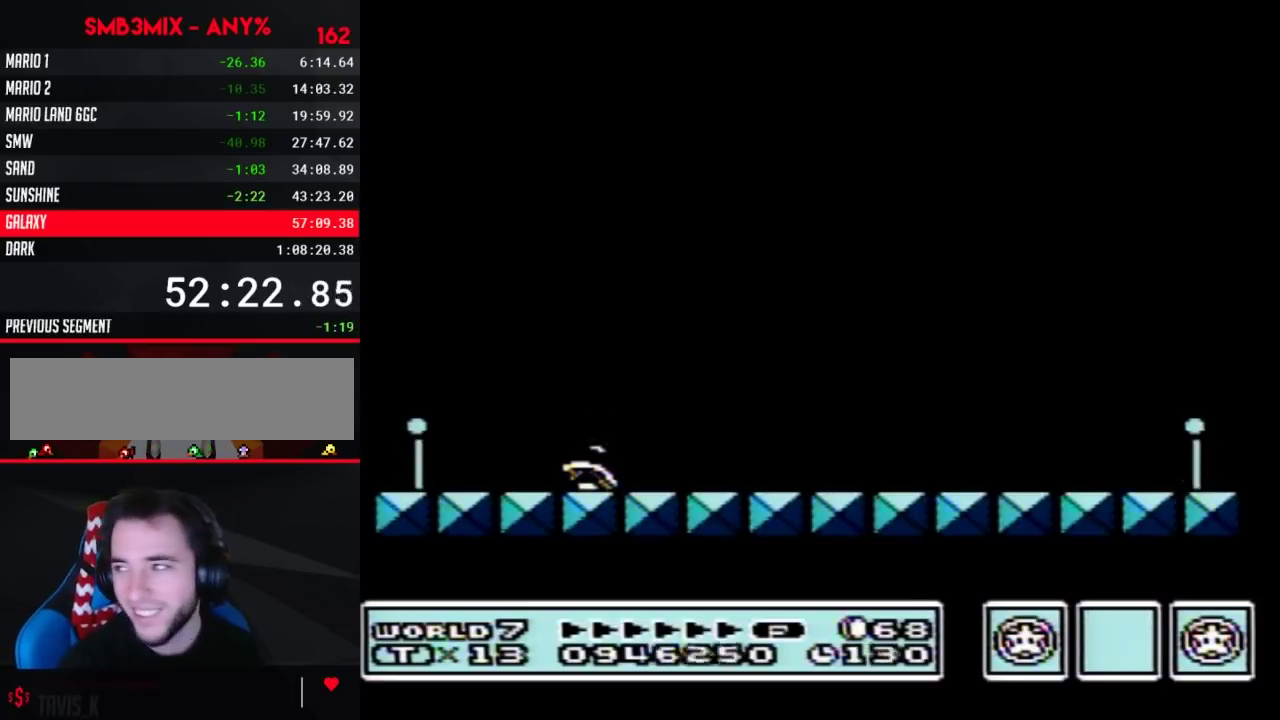
{"buttons": ["DPAD_DOWN"], "events": []}
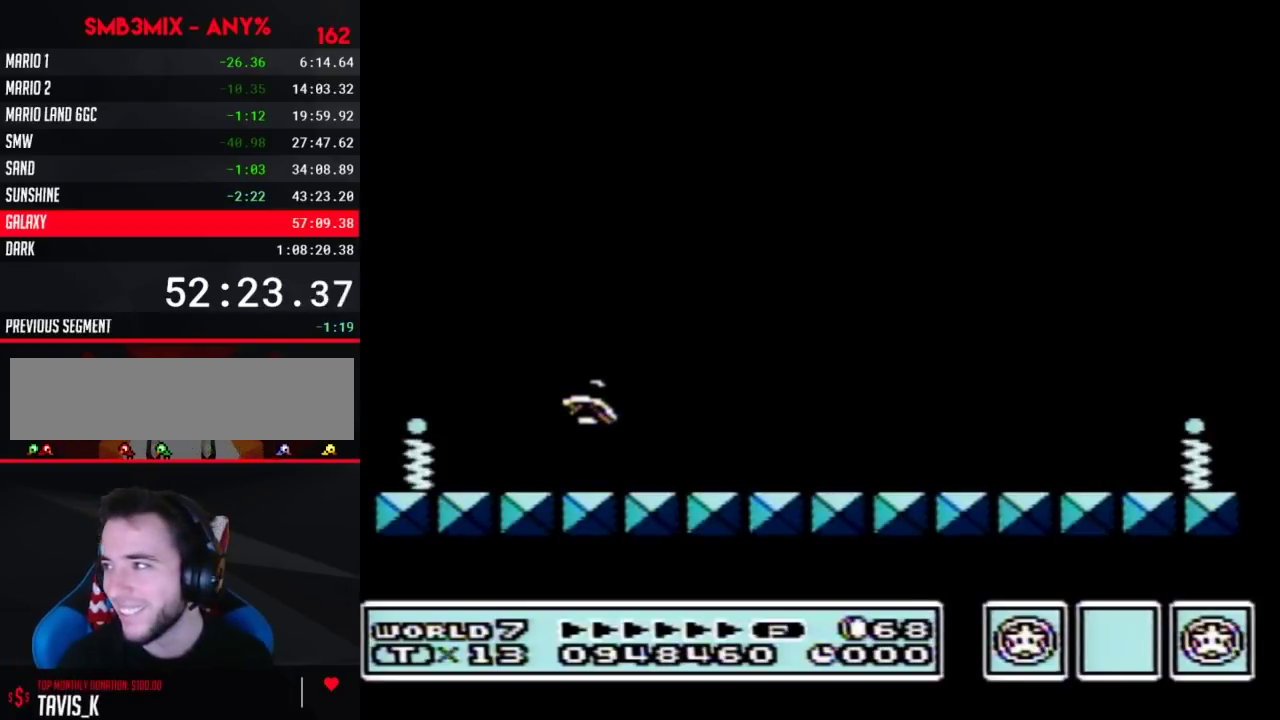
{"buttons": ["DPAD_DOWN"], "events": []}
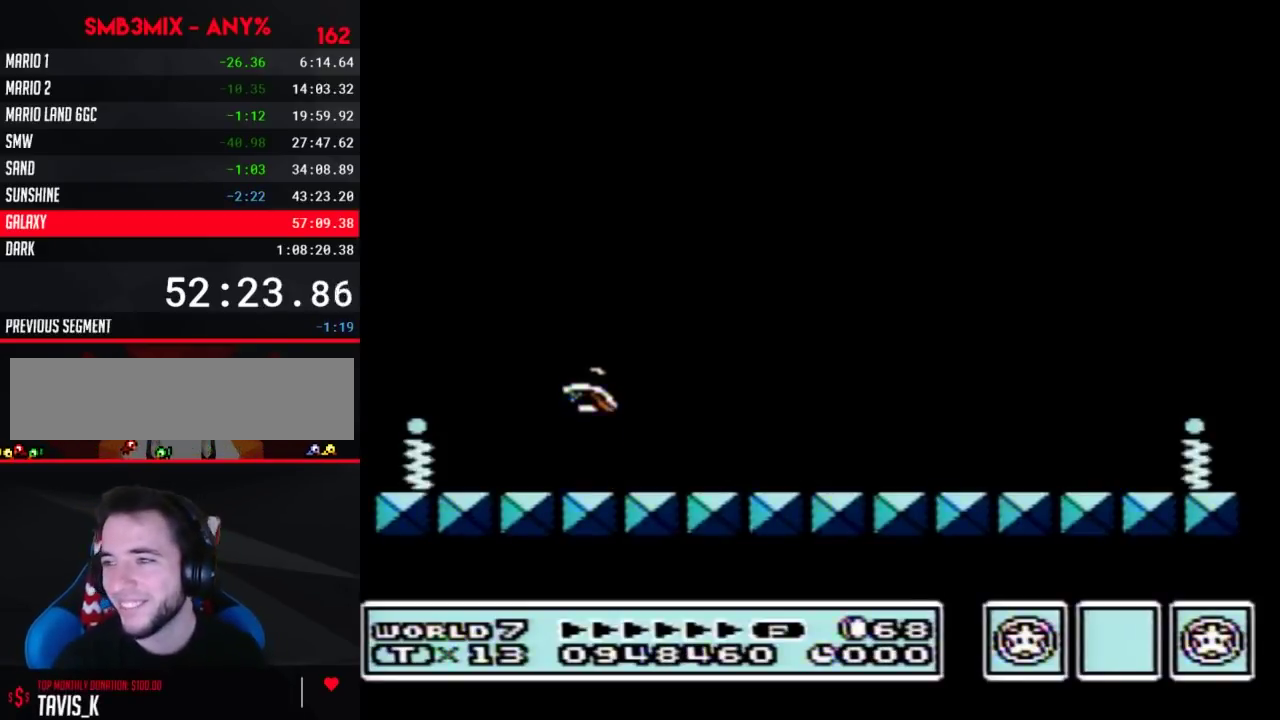
{"buttons": ["DPAD_DOWN"], "events": []}
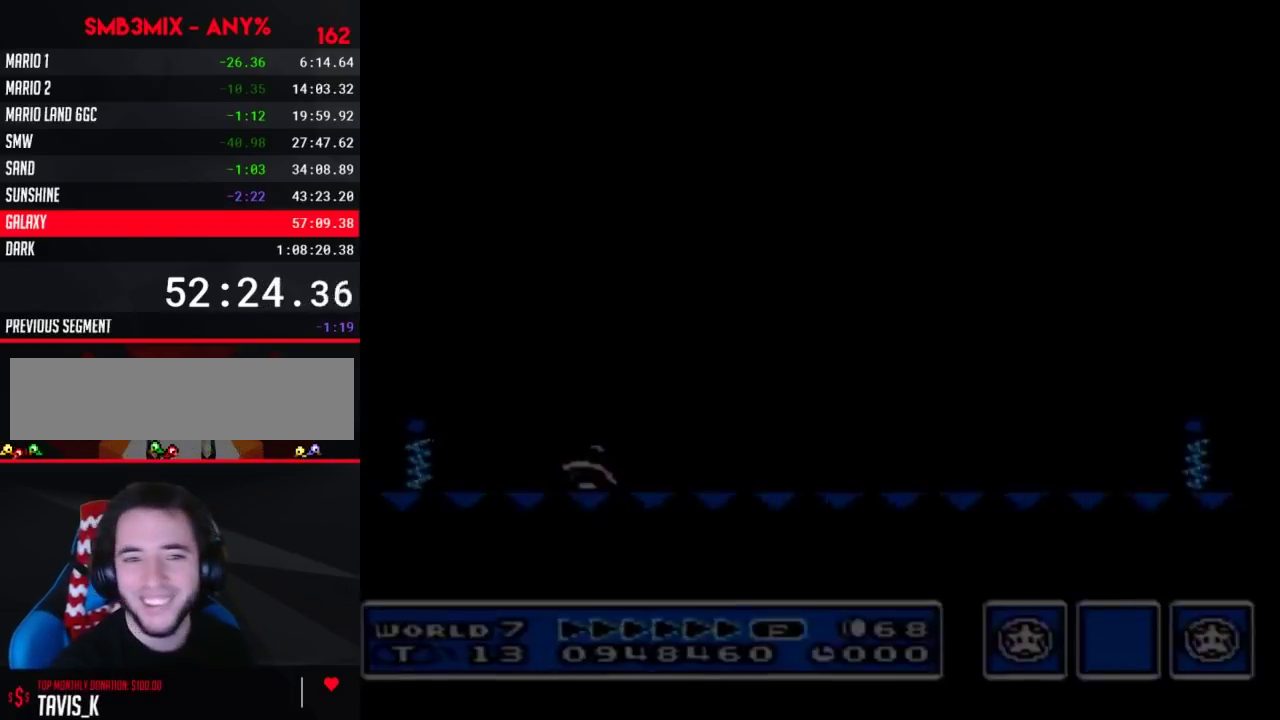
{"buttons": [], "events": [[300, "DPAD_DOWN", "up"]]}
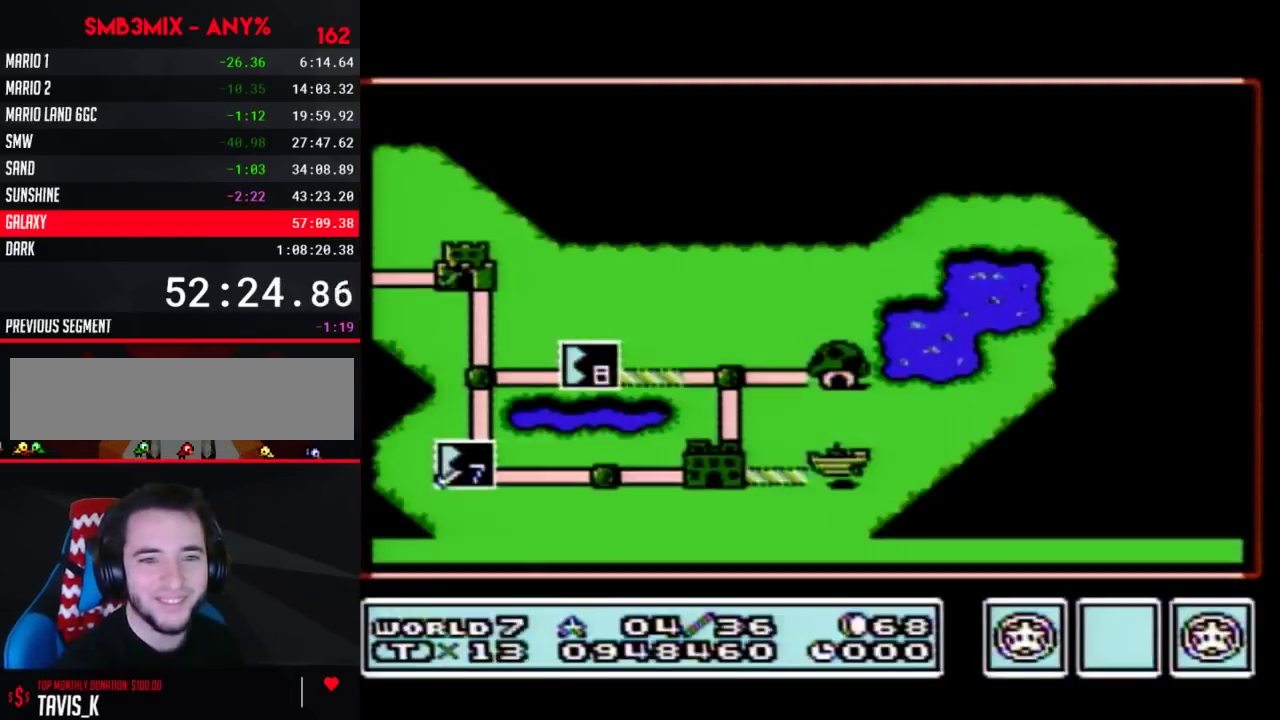
{"buttons": ["DPAD_RIGHT"], "events": [[50, "DPAD_RIGHT", "down"]]}
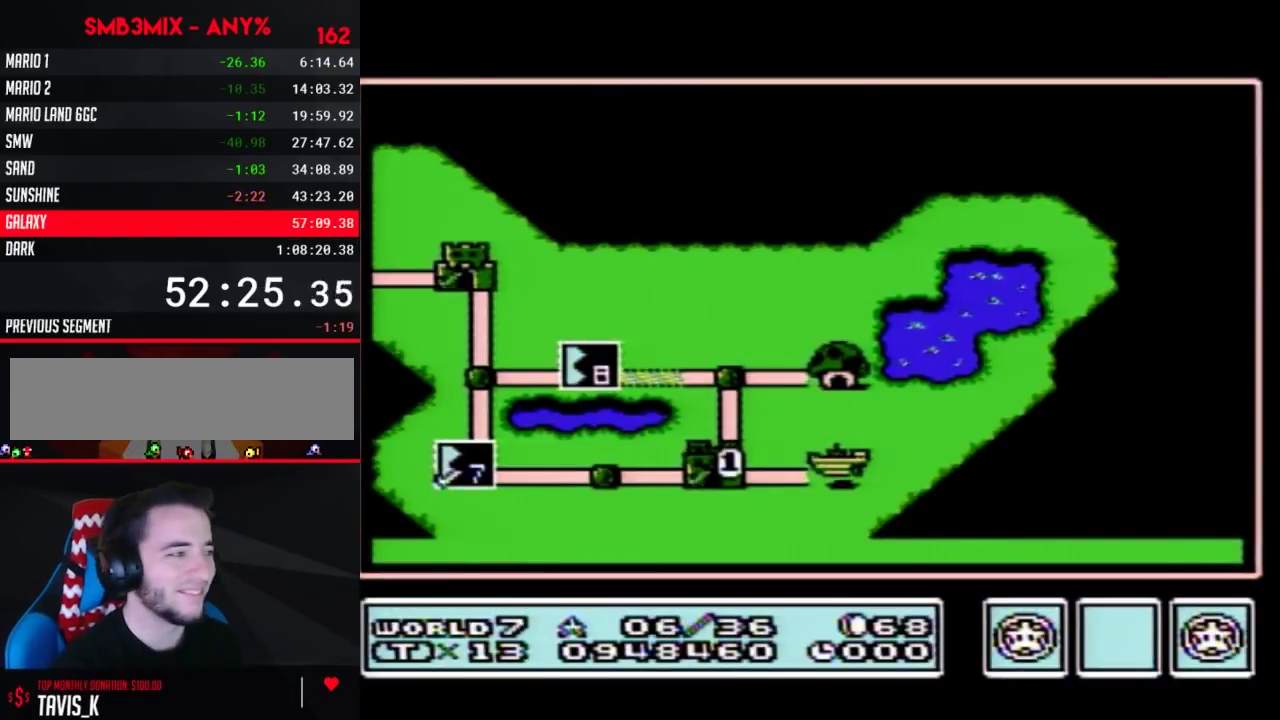
{"buttons": ["DPAD_RIGHT"], "events": []}
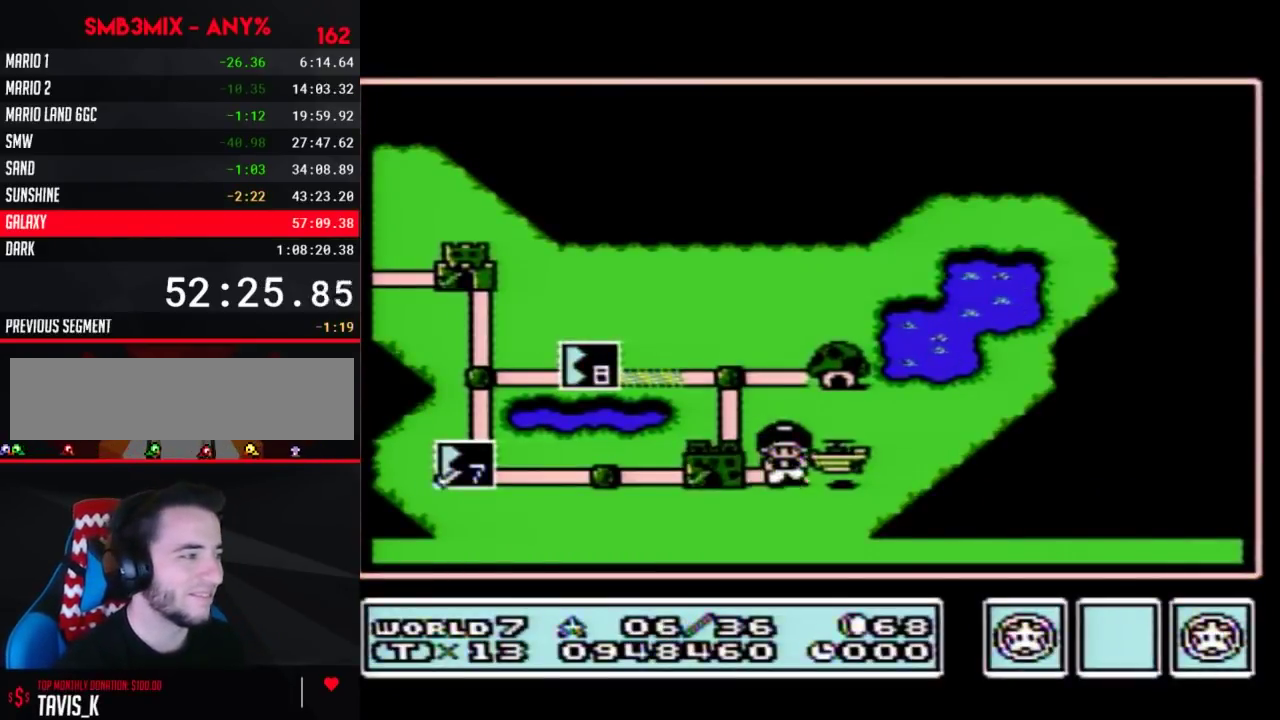
{"buttons": ["DPAD_RIGHT"], "events": []}
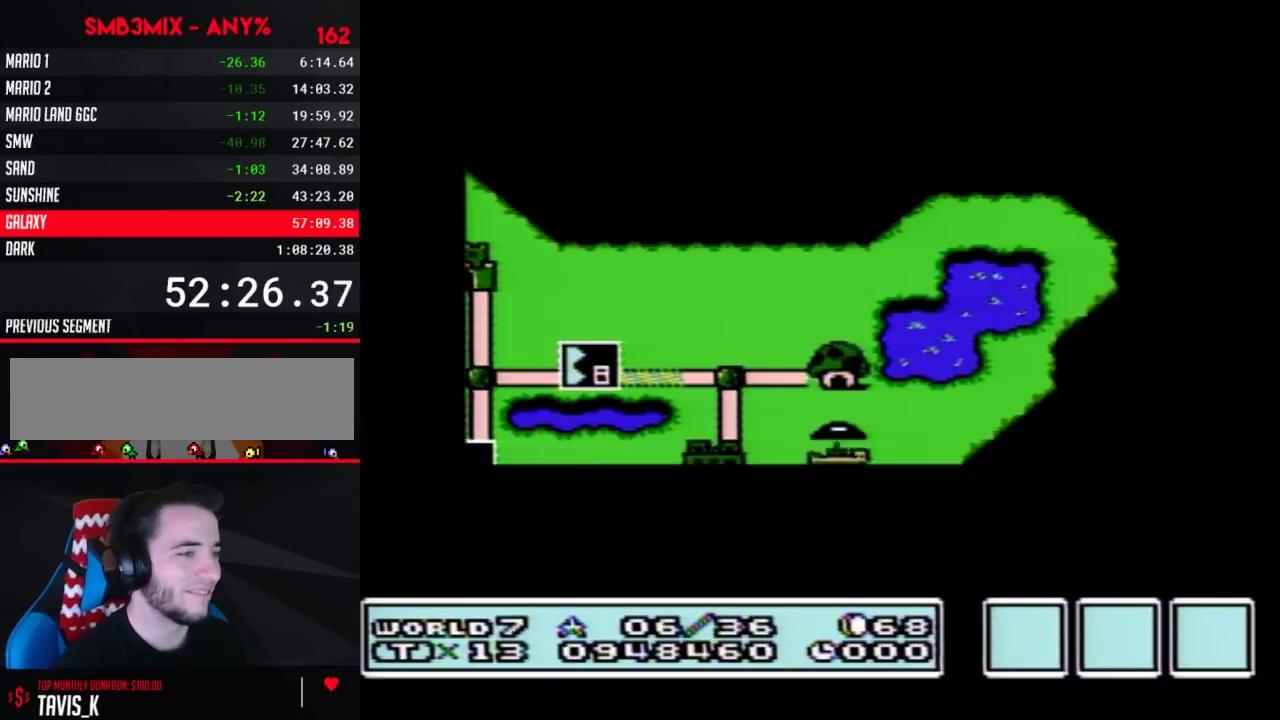
{"buttons": ["DPAD_RIGHT"], "events": []}
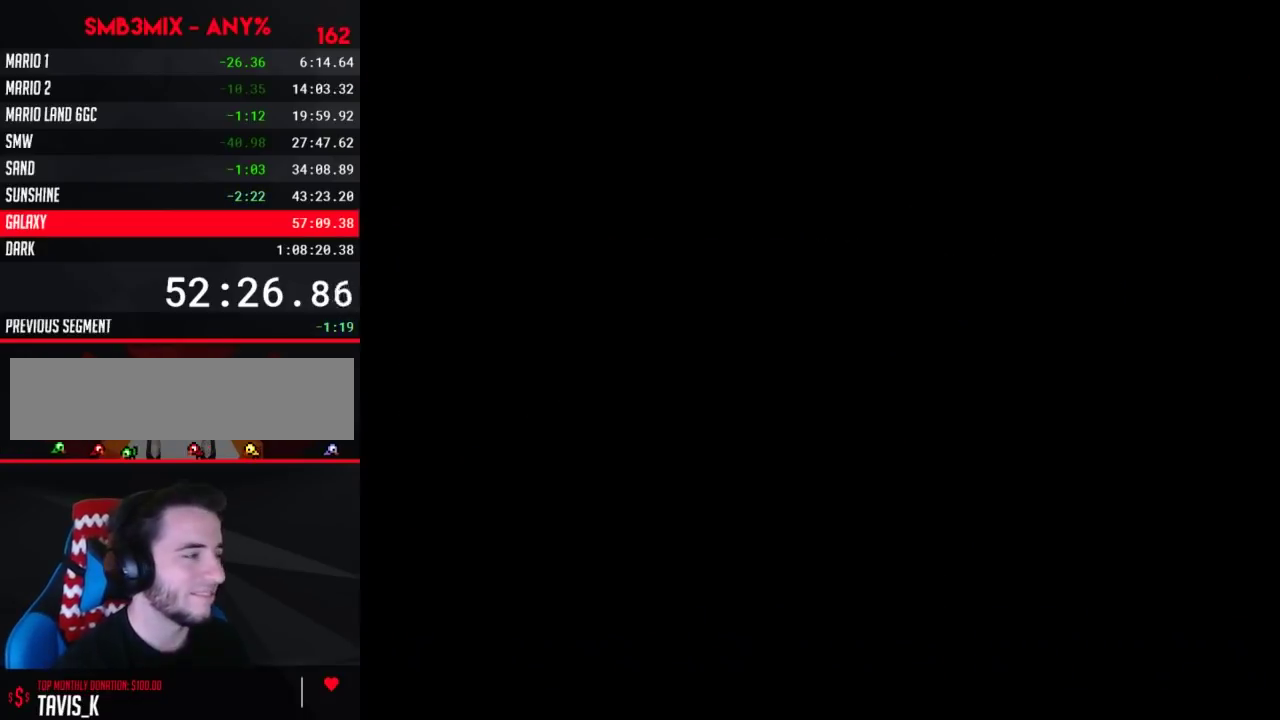
{"buttons": ["B", "DPAD_RIGHT"], "events": [[200, "DPAD_RIGHT", "up"], [267, "B", "down"], [267, "DPAD_RIGHT", "down"]]}
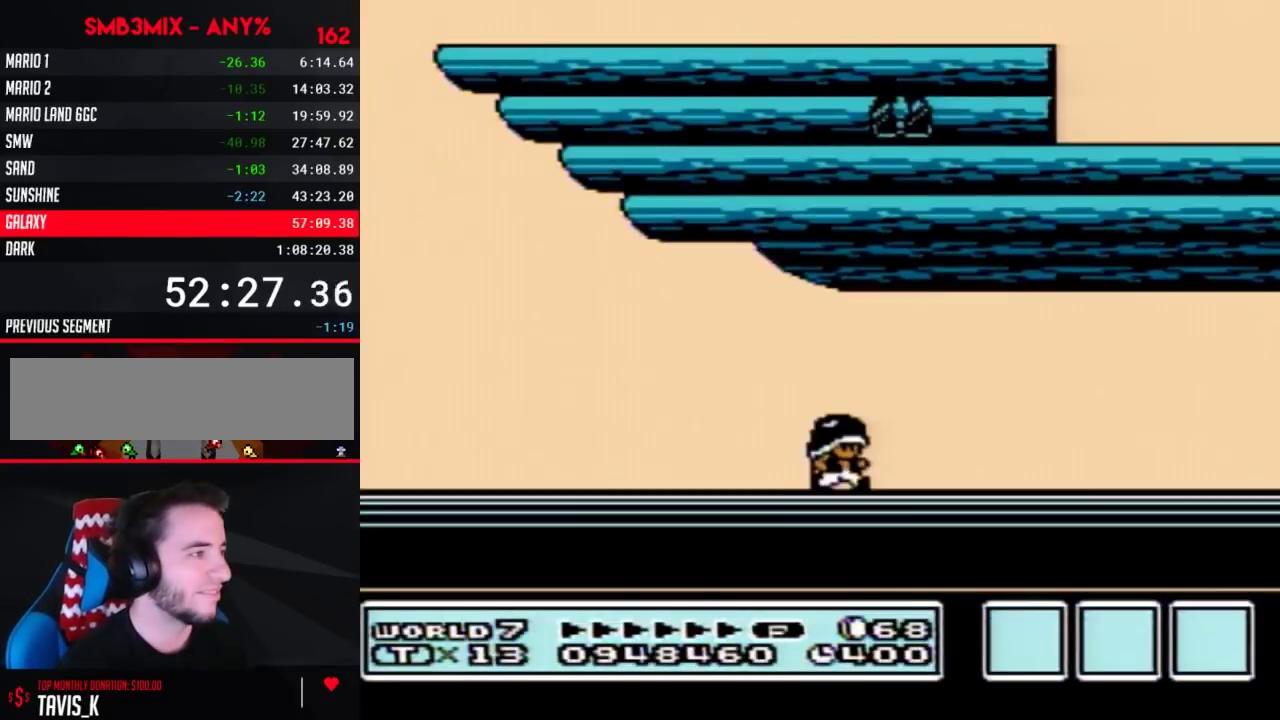
{"buttons": ["B", "DPAD_RIGHT"], "events": []}
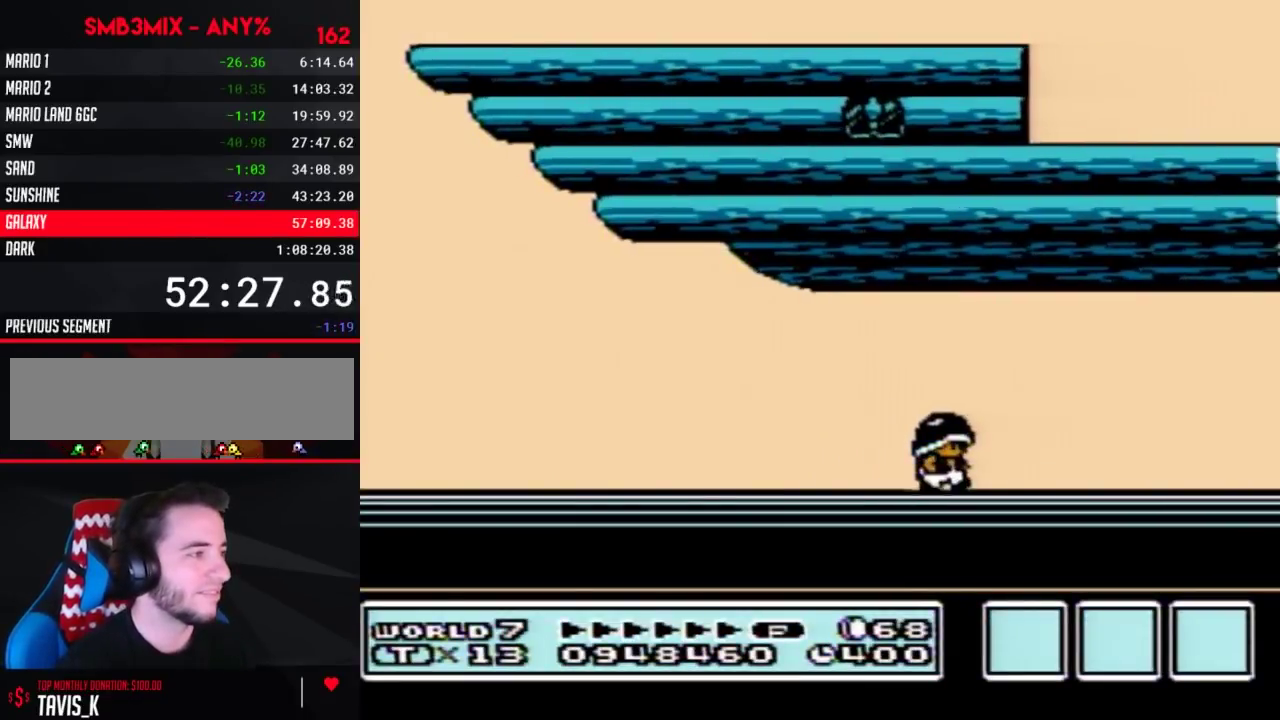
{"buttons": ["B", "DPAD_LEFT"], "events": [[83, "DPAD_RIGHT", "up"], [150, "DPAD_LEFT", "down"]]}
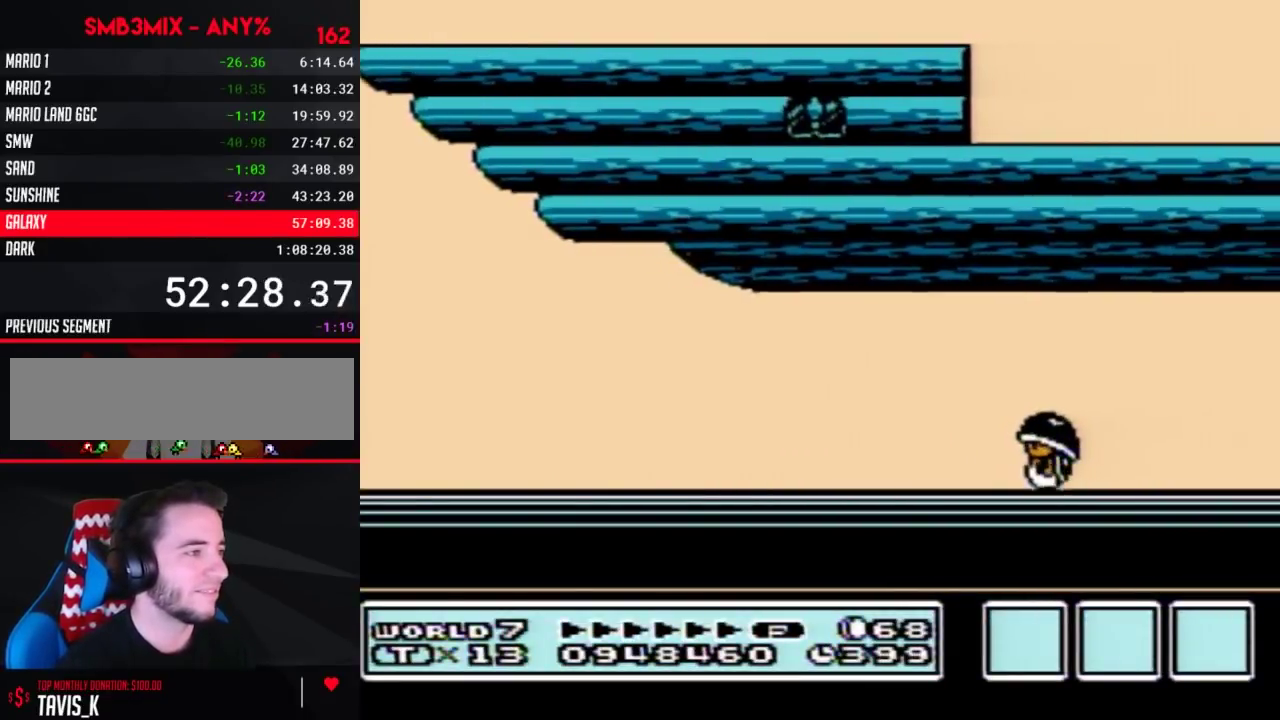
{"buttons": [], "events": [[17, "DPAD_LEFT", "up"], [83, "B", "up"], [233, "B", "down"], [433, "B", "up"]]}
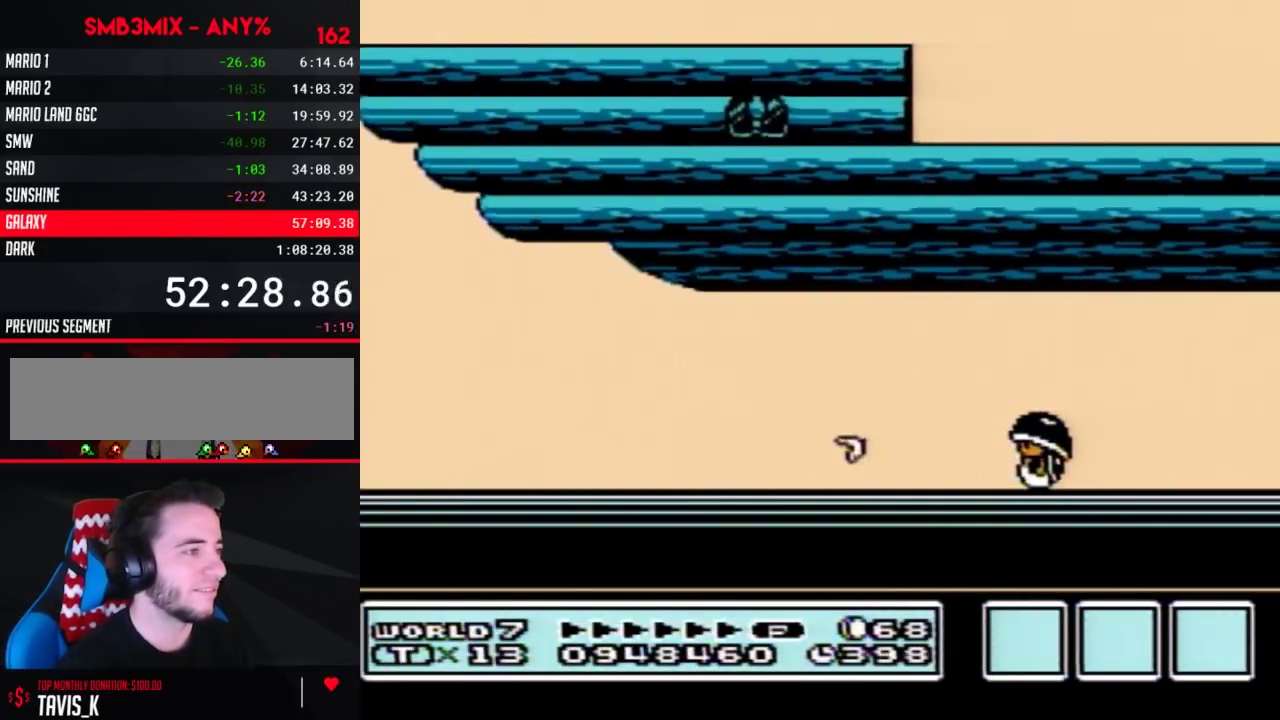
{"buttons": ["B"], "events": [[83, "B", "down"], [300, "B", "up"], [400, "B", "down"]]}
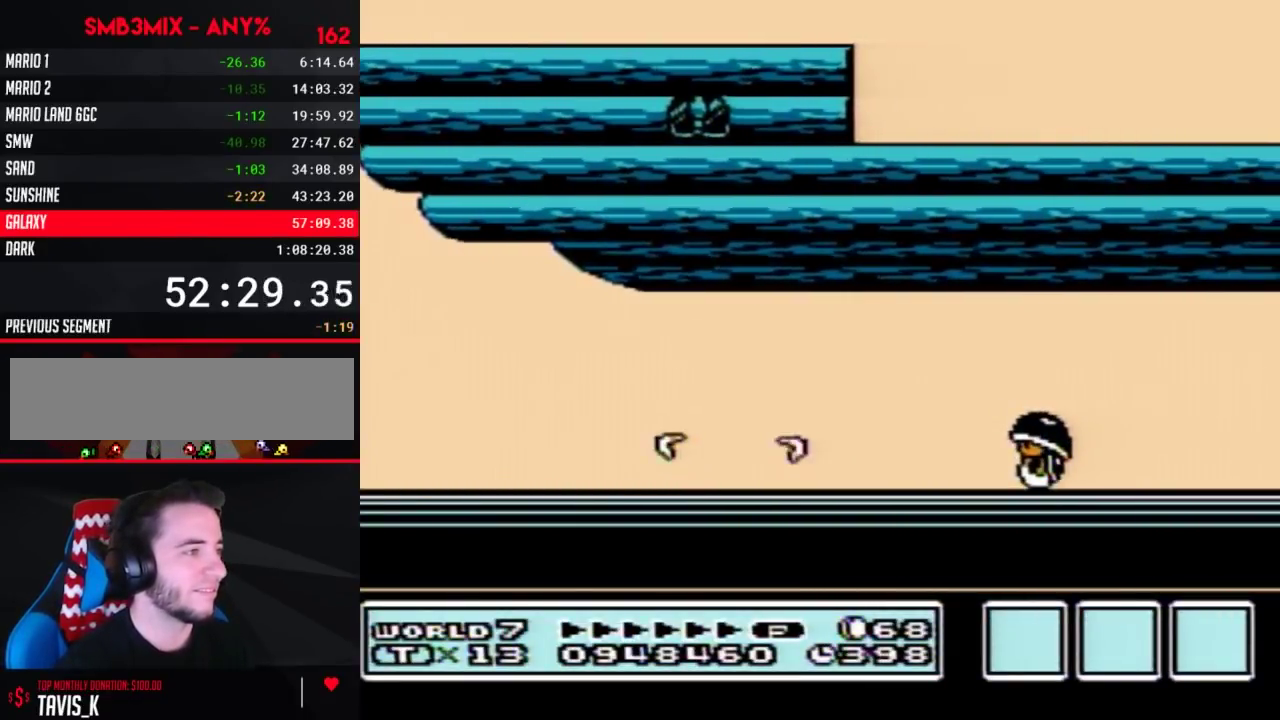
{"buttons": ["B", "DPAD_LEFT"], "events": [[117, "B", "up"], [233, "B", "down"], [383, "DPAD_LEFT", "down"]]}
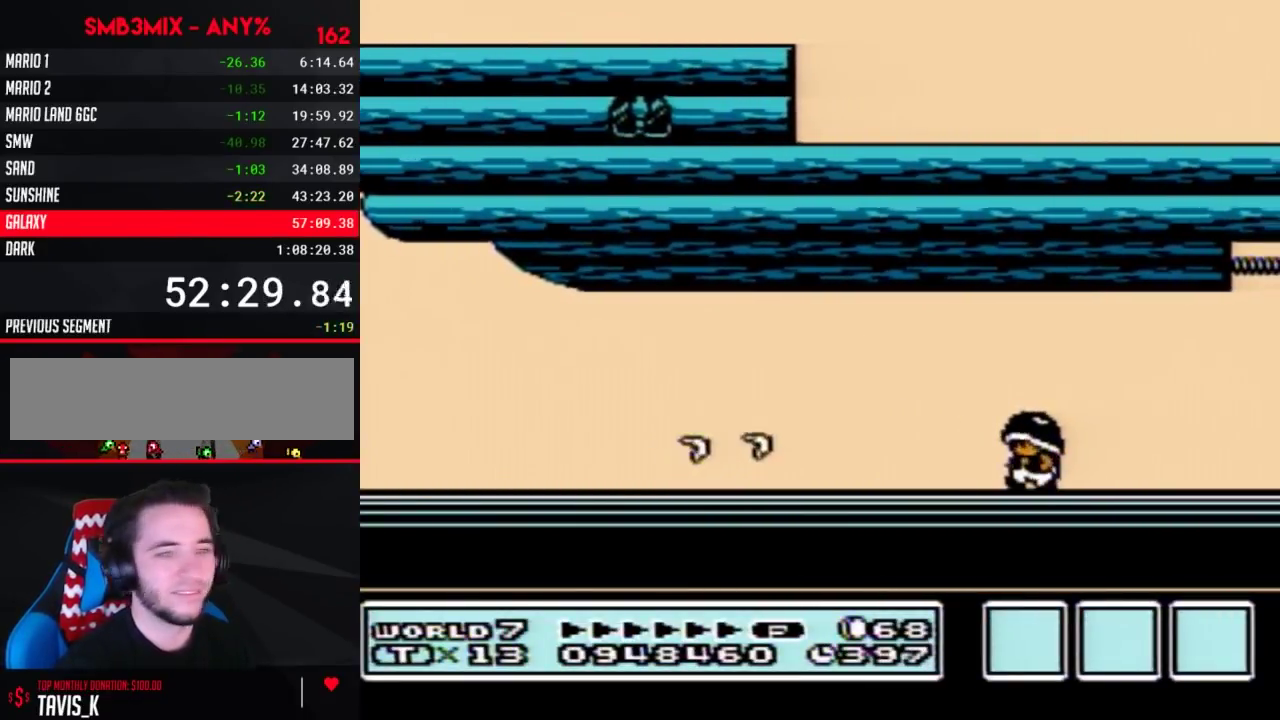
{"buttons": ["B"], "events": [[417, "DPAD_LEFT", "up"]]}
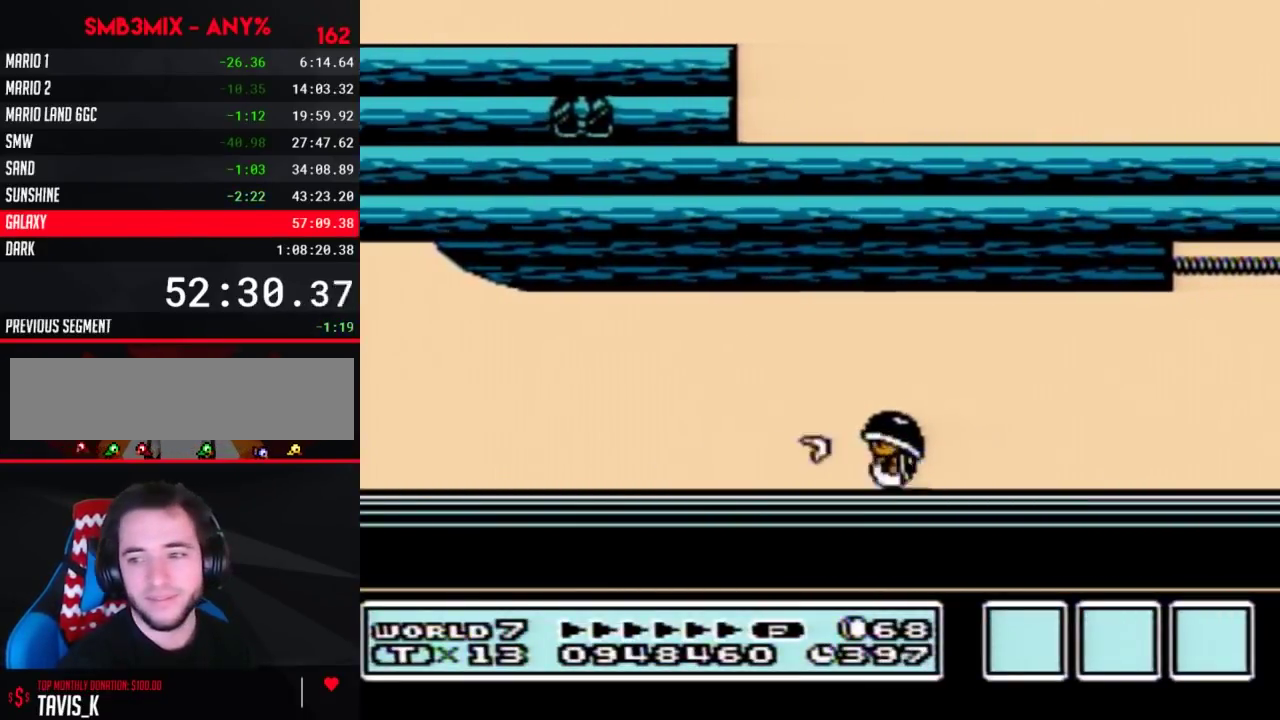
{"buttons": [], "events": [[50, "DPAD_RIGHT", "down"], [200, "DPAD_RIGHT", "up"], [400, "B", "up"]]}
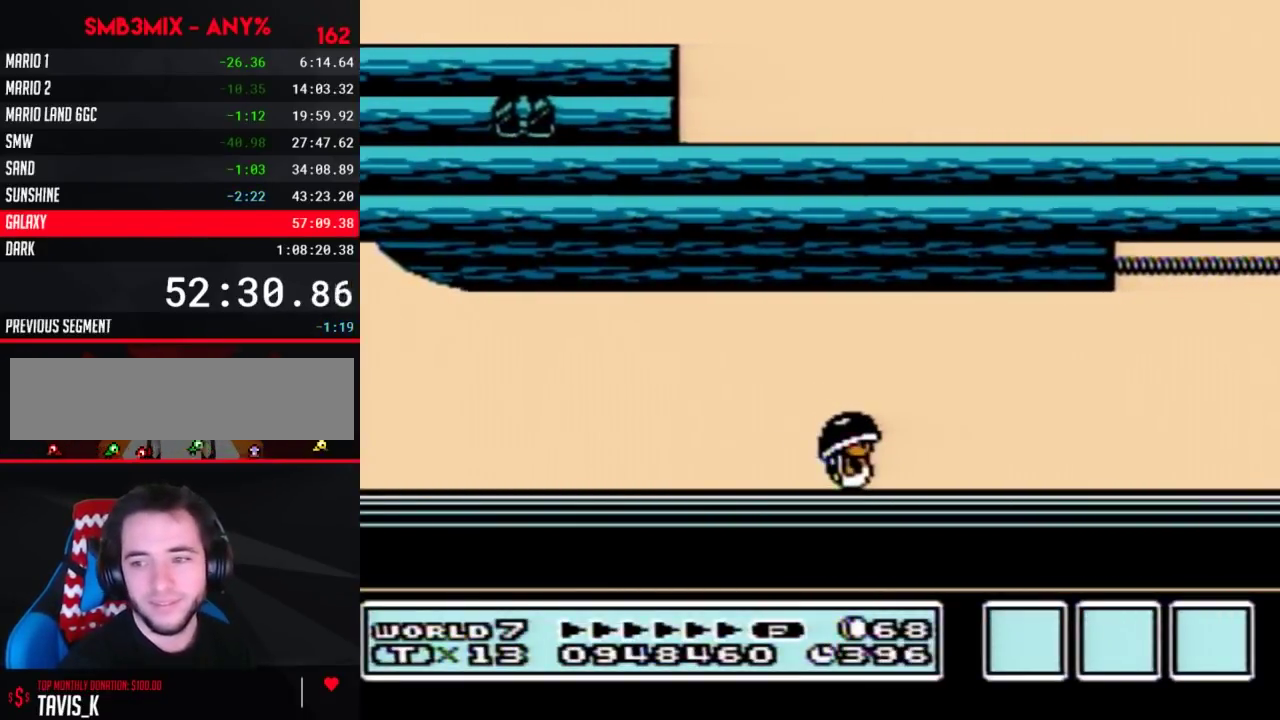
{"buttons": [], "events": []}
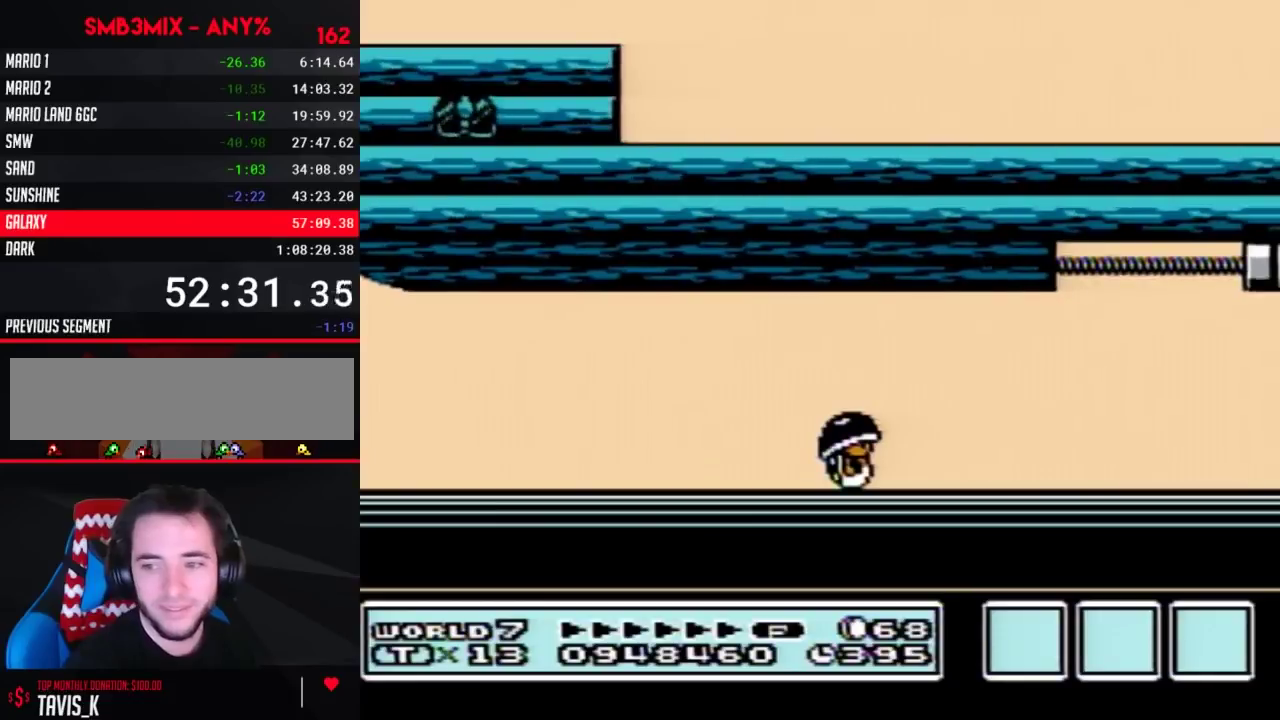
{"buttons": [], "events": []}
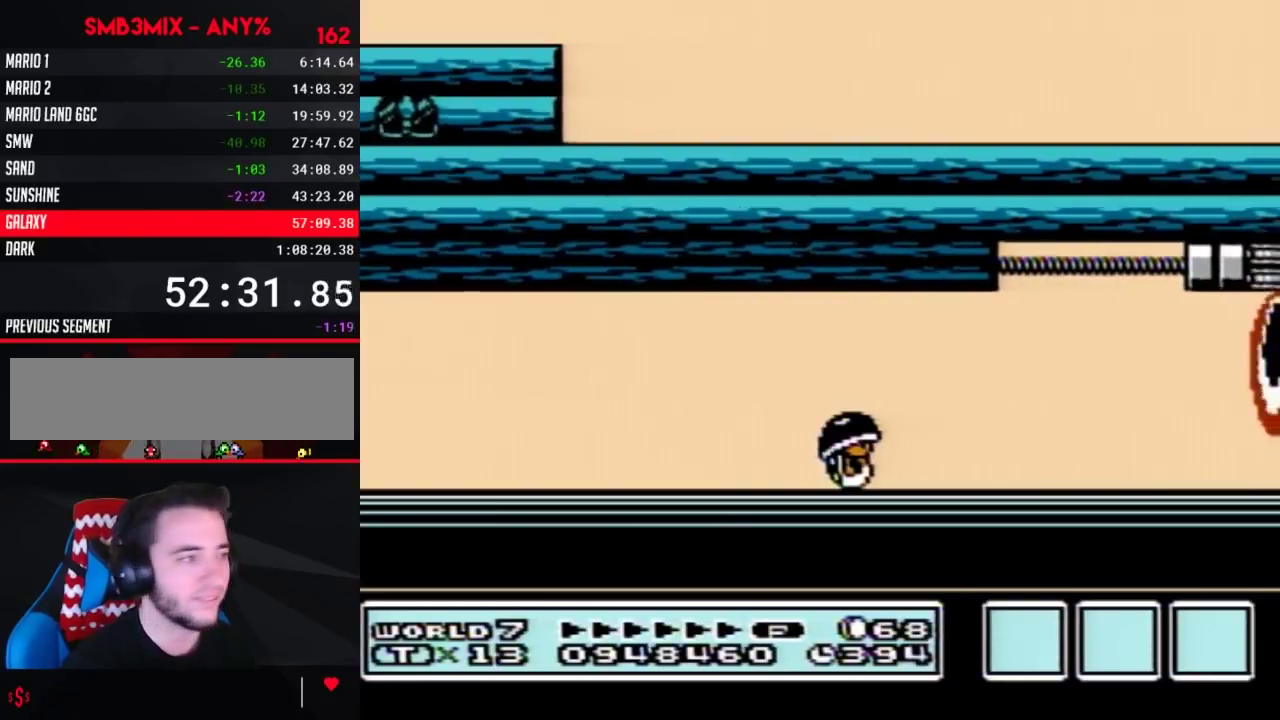
{"buttons": ["DPAD_RIGHT"], "events": [[400, "DPAD_RIGHT", "down"]]}
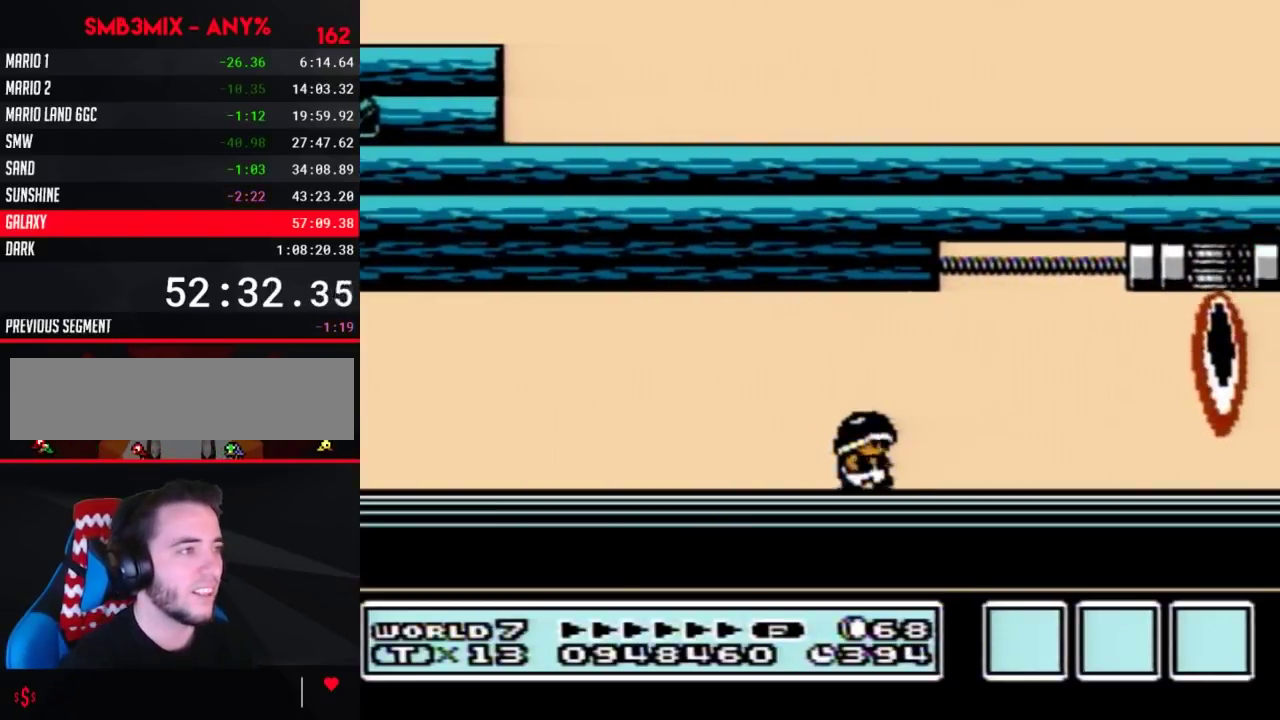
{"buttons": ["B"], "events": [[117, "B", "down"], [167, "DPAD_RIGHT", "up"]]}